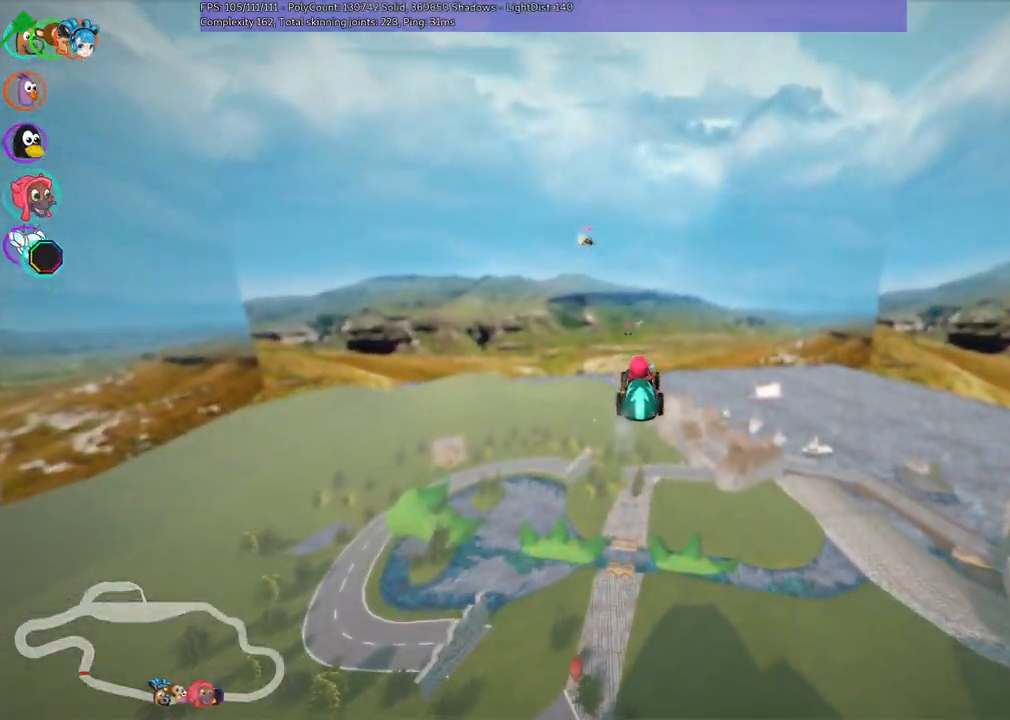
Gameplay with keyboard; each line is a JSON object with the keys held at the frame after it. "events" lists presses ("down") and releases ("up") of ".", "/", "alt_r", "b", "c", "comma", "ctrl_r", "d", "down", "f", "g", "h", "j", "k", "l", "left", "m", "n", "quote", "return", "right", "semicolon", "shift_r", "space", "super", "up" and "v" between this image and that frame as [ms after this image, input, new state], when the widget could be followed in between. No other keys are recorded. Mouse input is not recorded.
{"keys": ["m", "right", "up"], "events": [[400, "m", "down"], [483, "right", "down"]]}
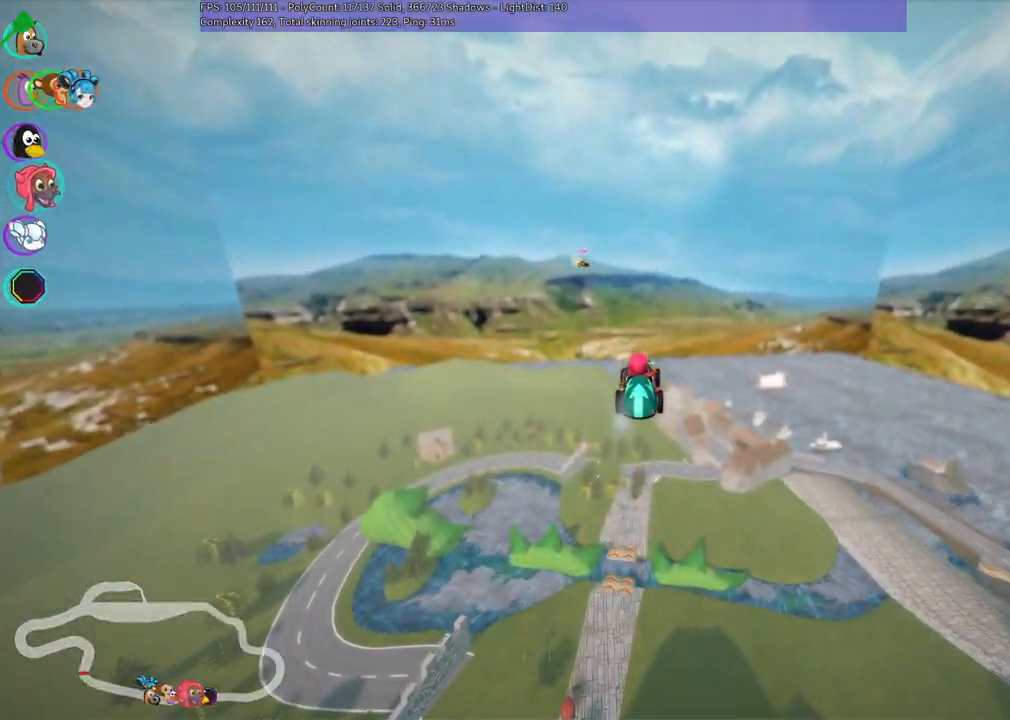
{"keys": ["left", "m", "up"], "events": [[133, "right", "up"], [233, "left", "down"]]}
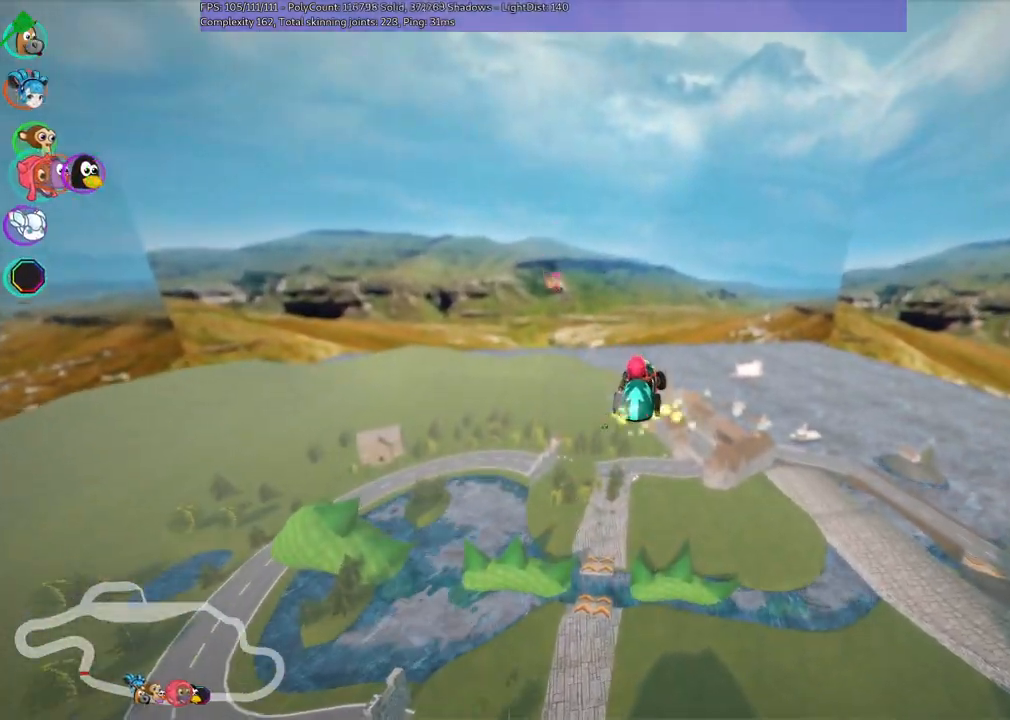
{"keys": ["left", "m", "up"], "events": []}
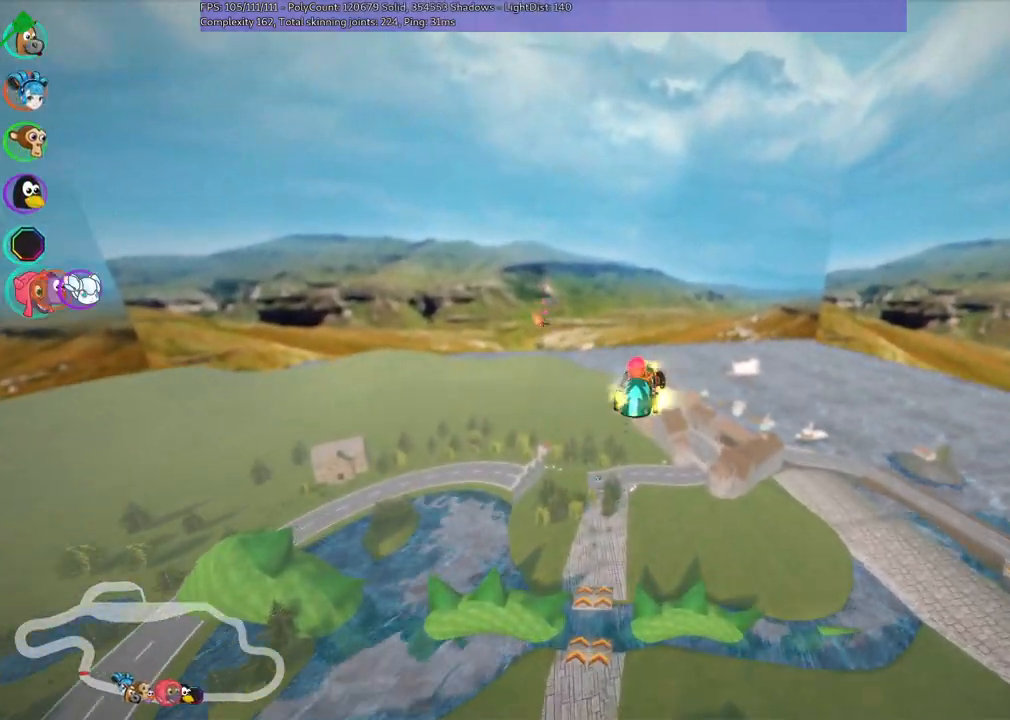
{"keys": ["left", "m", "up"], "events": []}
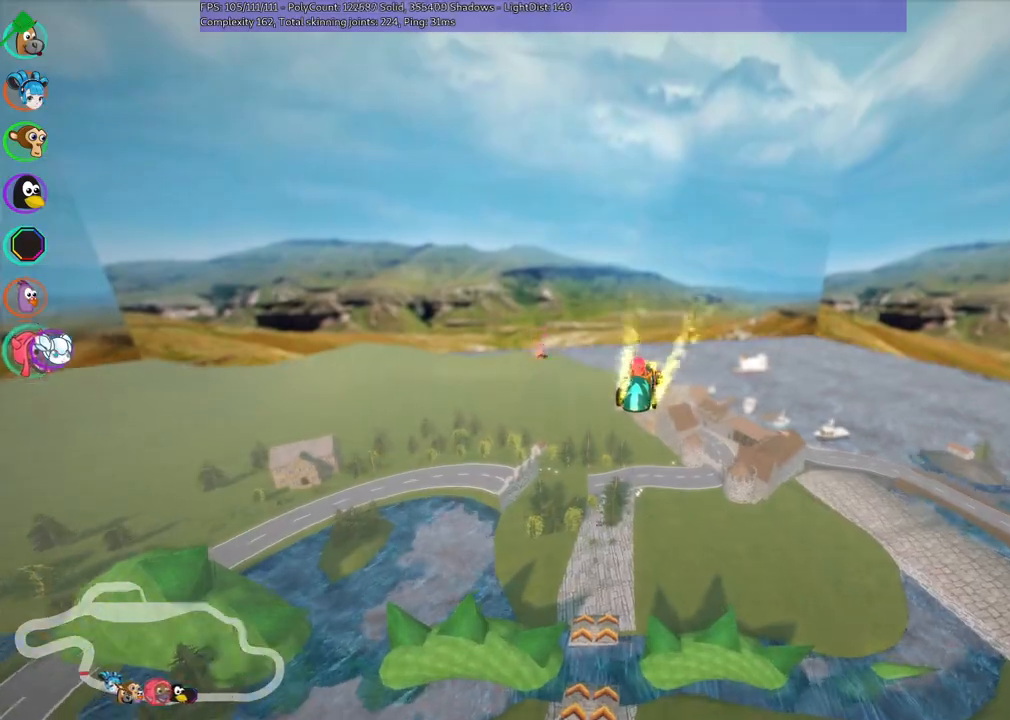
{"keys": ["left", "m", "up"], "events": []}
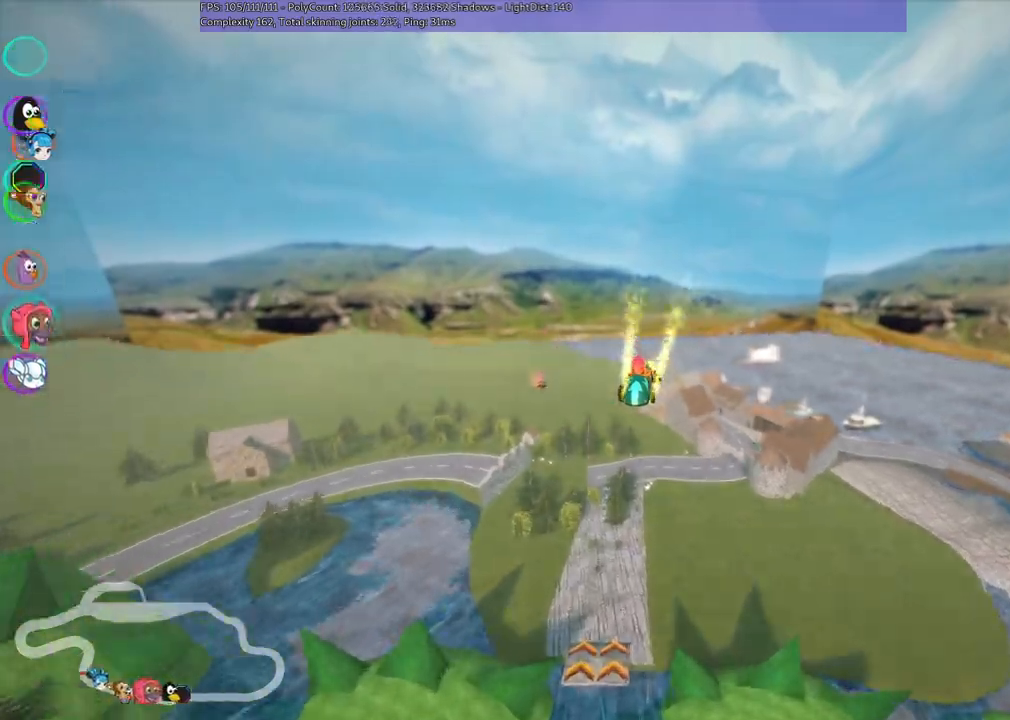
{"keys": ["left", "m", "up"], "events": []}